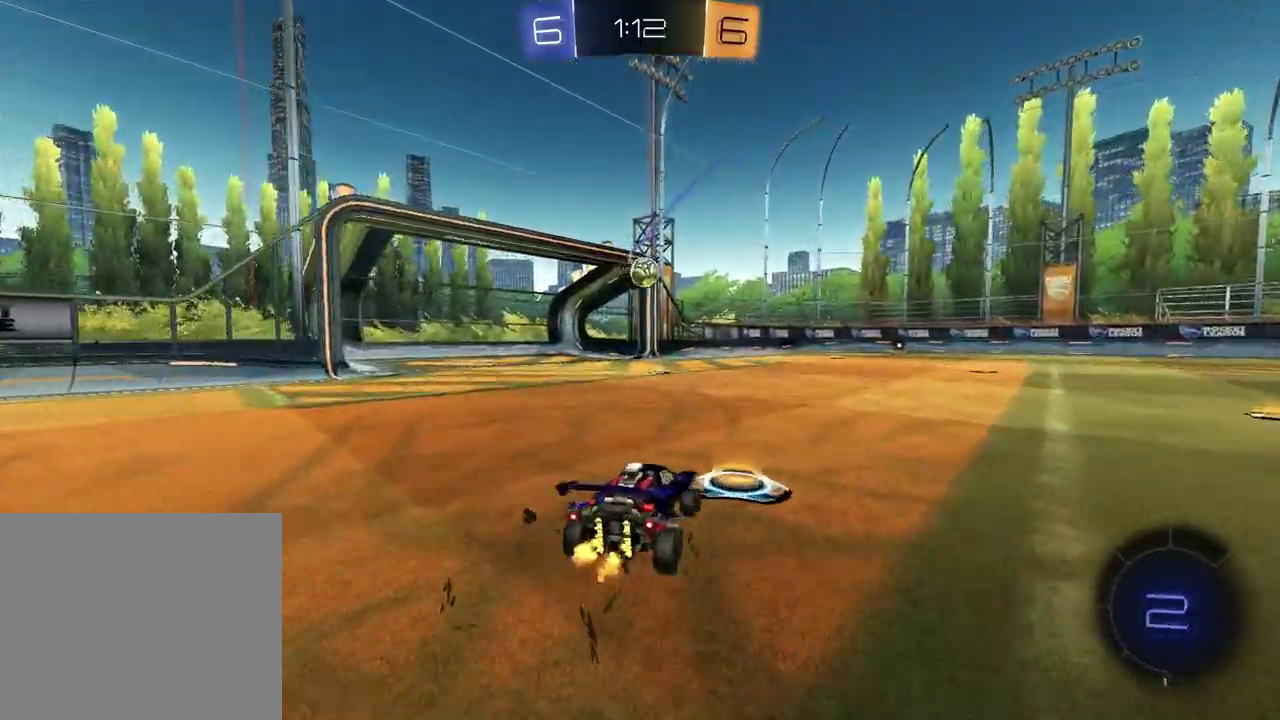
Gameplay with a controller (PlayStation layout); each line is a JSON object with the inputs held at the frame after it. "events" lists button and stick changes between this image and that frame as [ms after this image, input, new state], when the widget could be followed in between.
{"buttons": ["CROSS", "R2"], "left_stick": "right", "right_stick": "center", "events": [[300, "left_stick", "center"], [333, "CROSS", "down"], [350, "left_stick", "up-right"], [400, "CROSS", "up"], [433, "left_stick", "right"], [450, "CROSS", "down"]]}
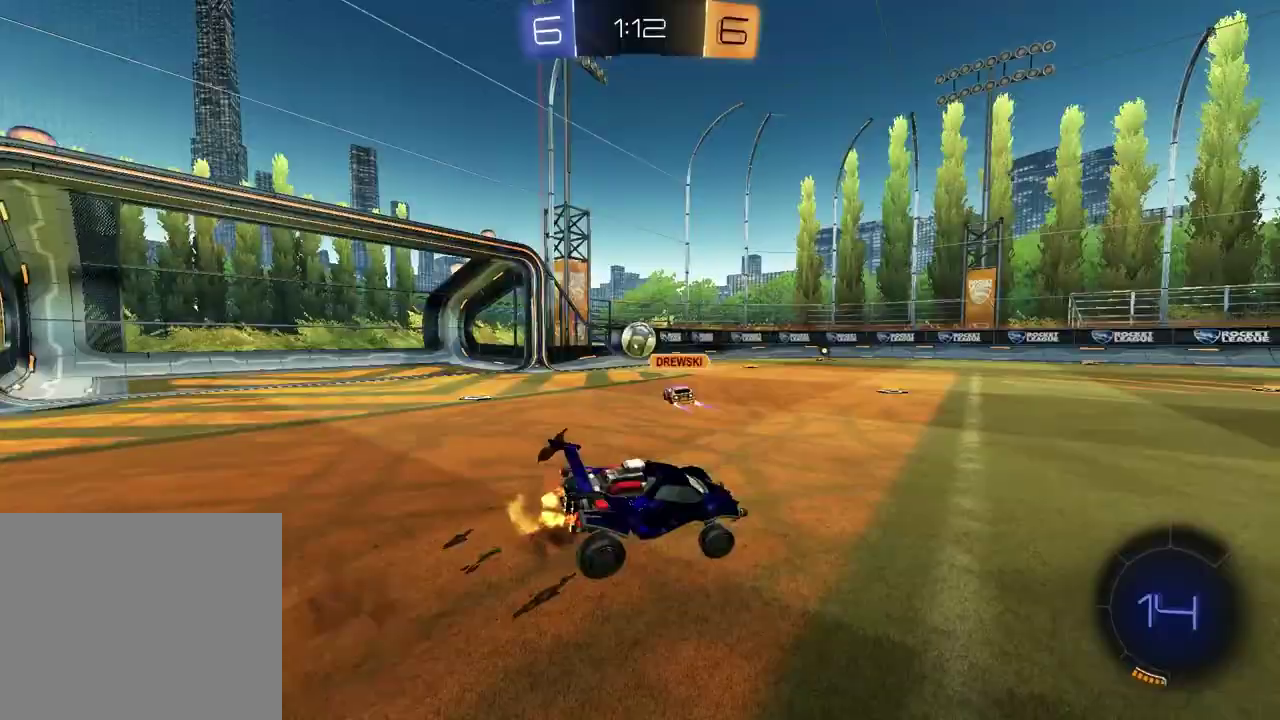
{"buttons": ["SQUARE"], "left_stick": "down-right", "right_stick": "center"}
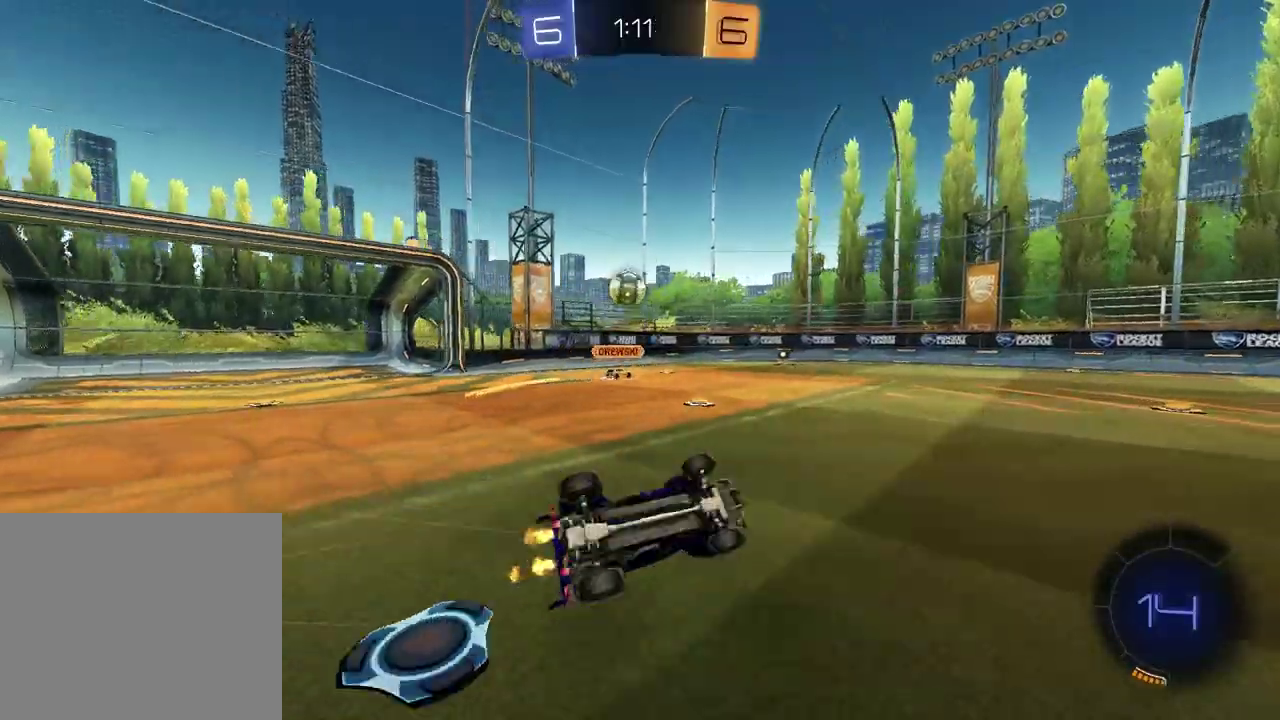
{"buttons": ["R2"], "left_stick": "left", "right_stick": "center"}
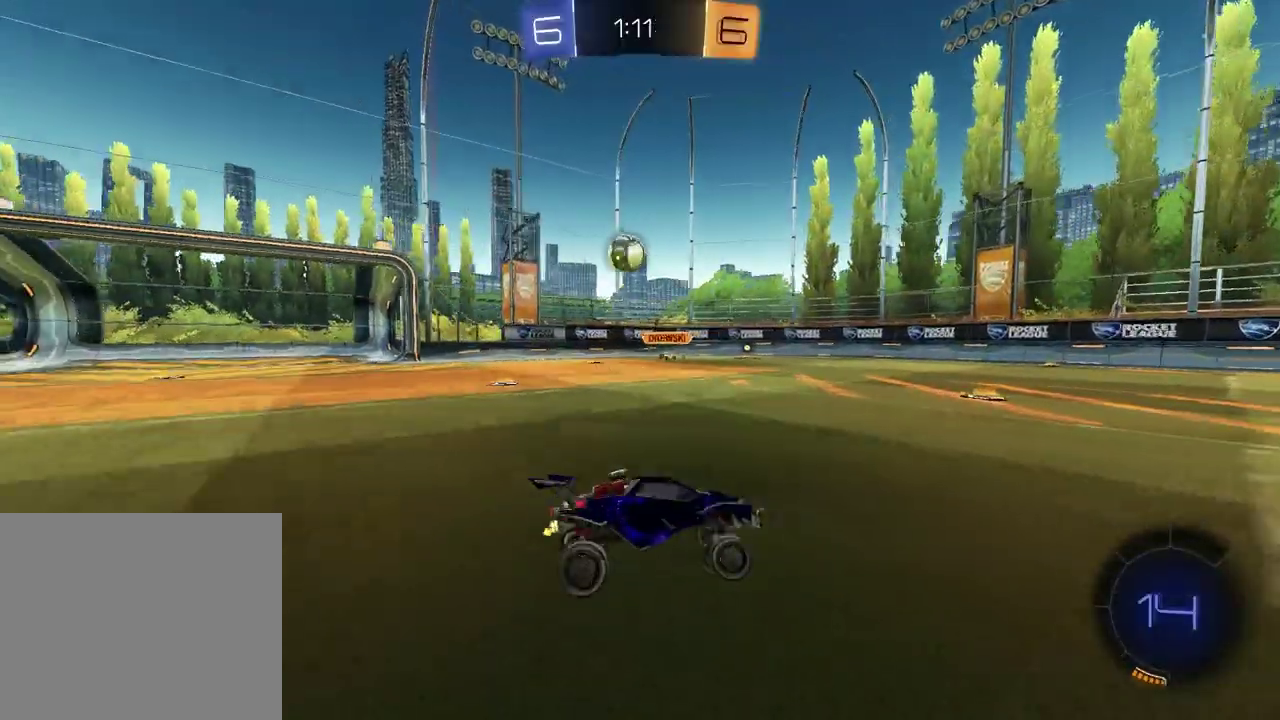
{"buttons": ["R2"], "left_stick": "left", "right_stick": "center", "events": []}
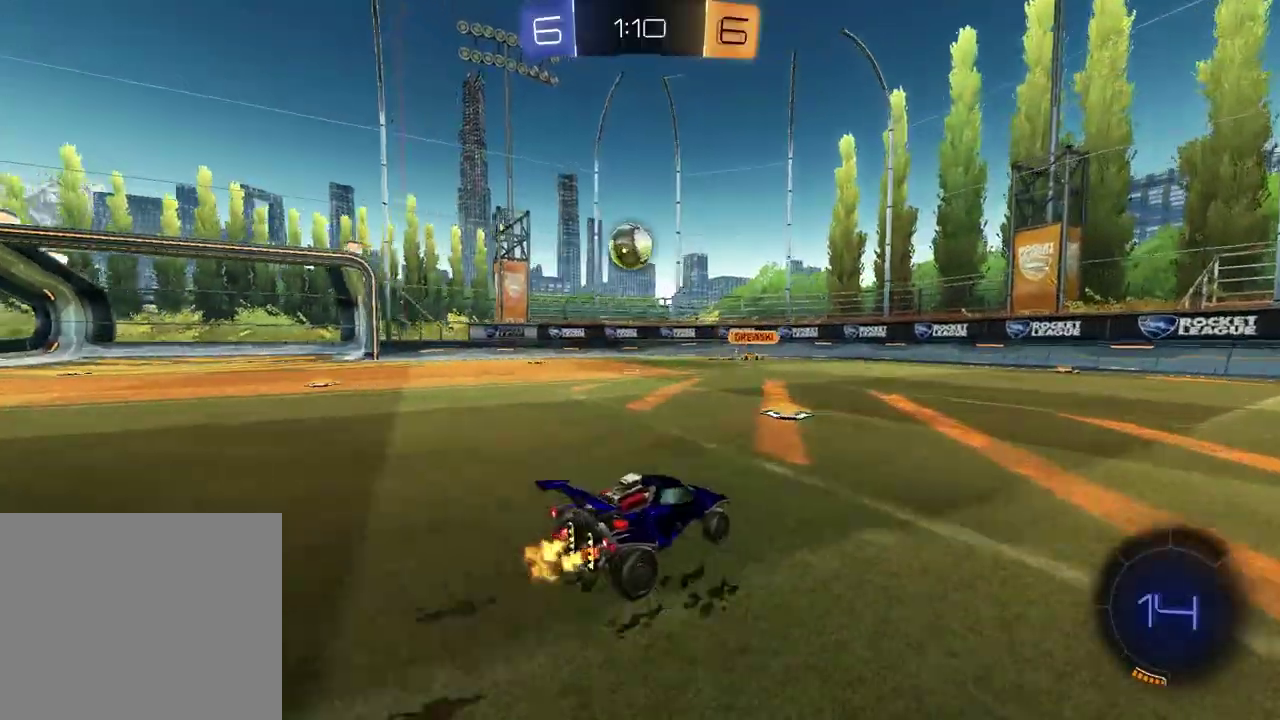
{"buttons": ["R2"], "left_stick": "center", "right_stick": "center"}
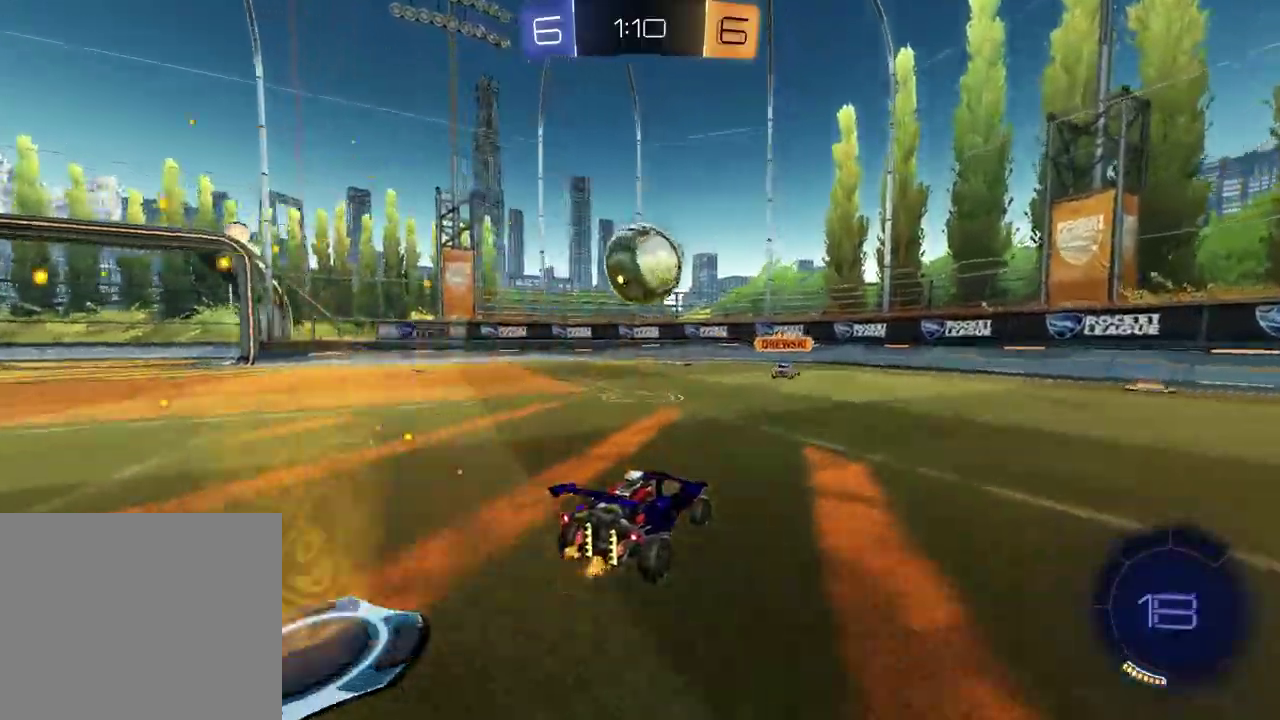
{"buttons": ["R2"], "left_stick": "center", "right_stick": "center"}